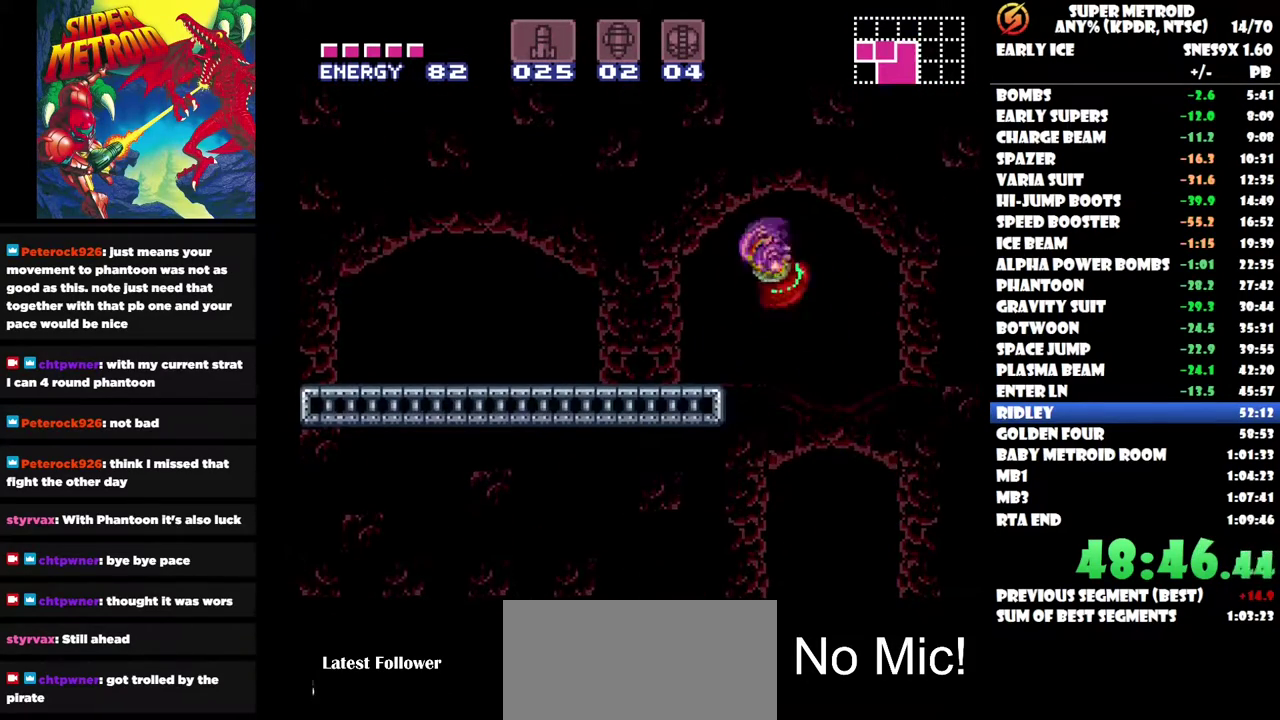
Gameplay with a controller (Nintendo layout); each line is a JSON object with the inputs held at the frame after it. "events" lists button and stick changes between this image and that frame as [ms after this image, input, new state], when the widget could be followed in between. Not read: A L1 L2 L3 R1 R2 R3.
{"buttons": ["DPAD_LEFT"], "left_stick": "center", "right_stick": "center", "events": [[17, "B", "up"]]}
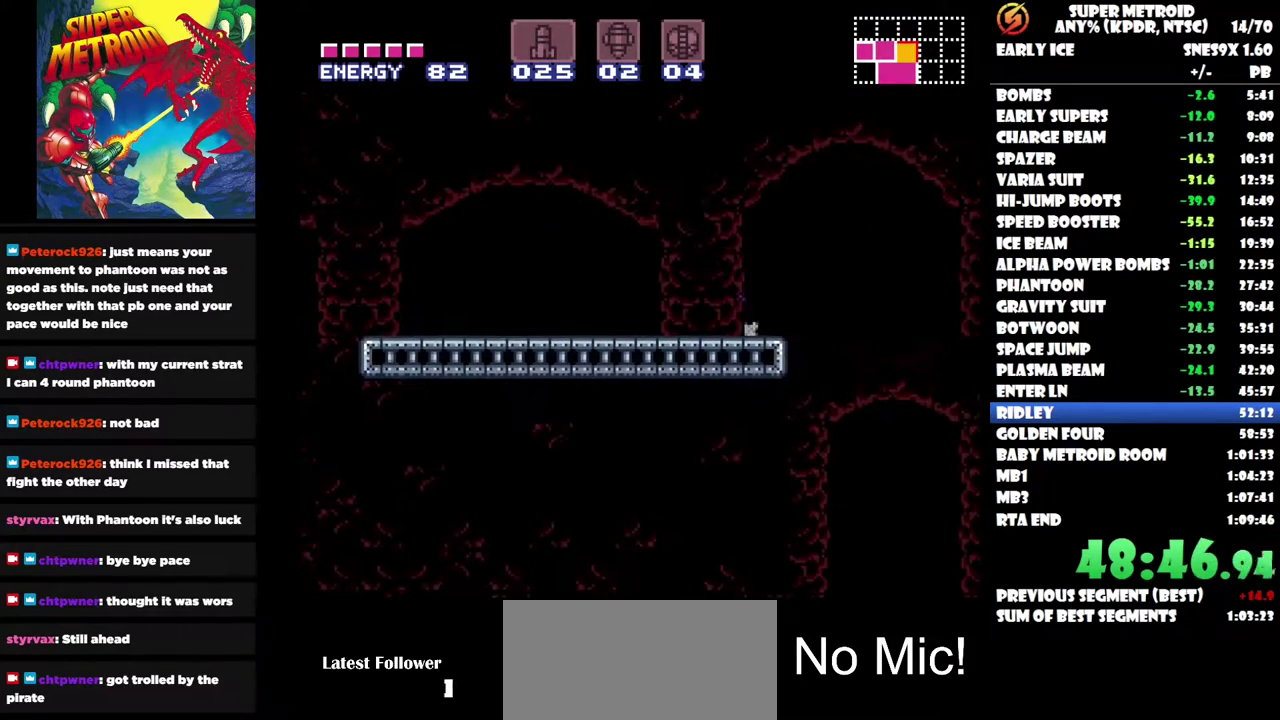
{"buttons": ["DPAD_LEFT"], "left_stick": "center", "right_stick": "center", "events": [[183, "Y", "down"], [300, "Y", "up"]]}
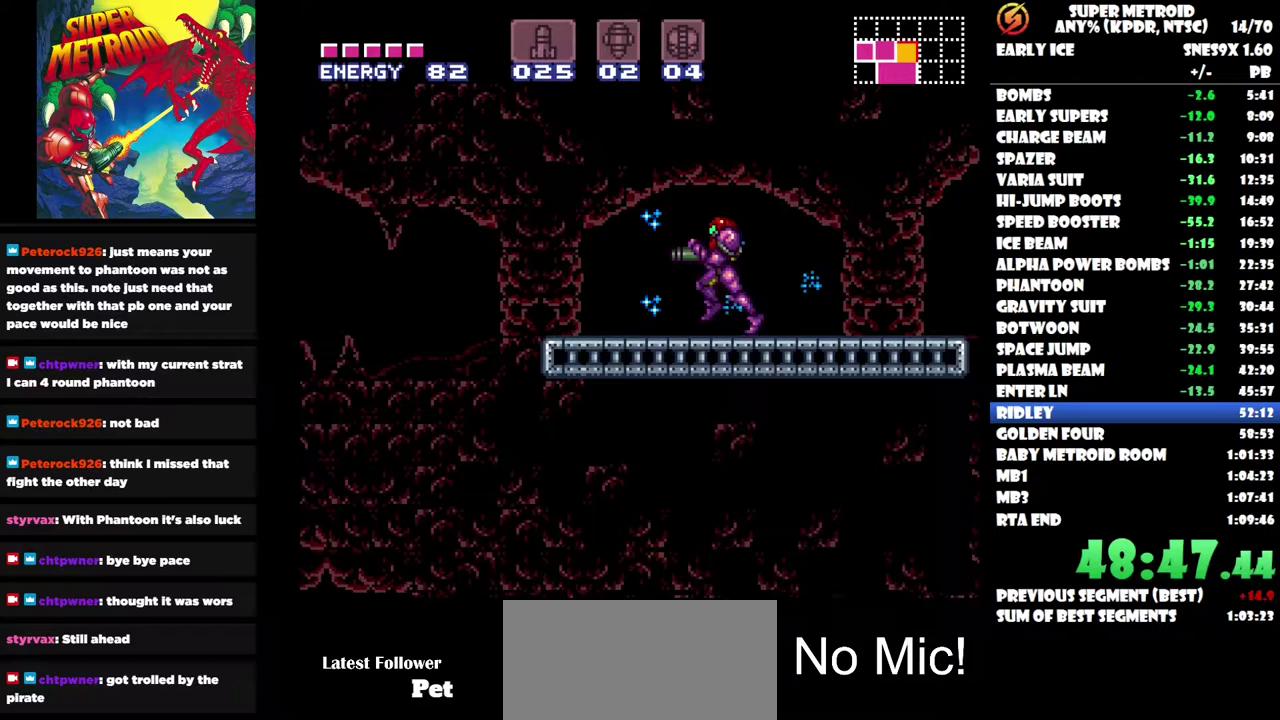
{"buttons": ["DPAD_LEFT"], "left_stick": "center", "right_stick": "center", "events": []}
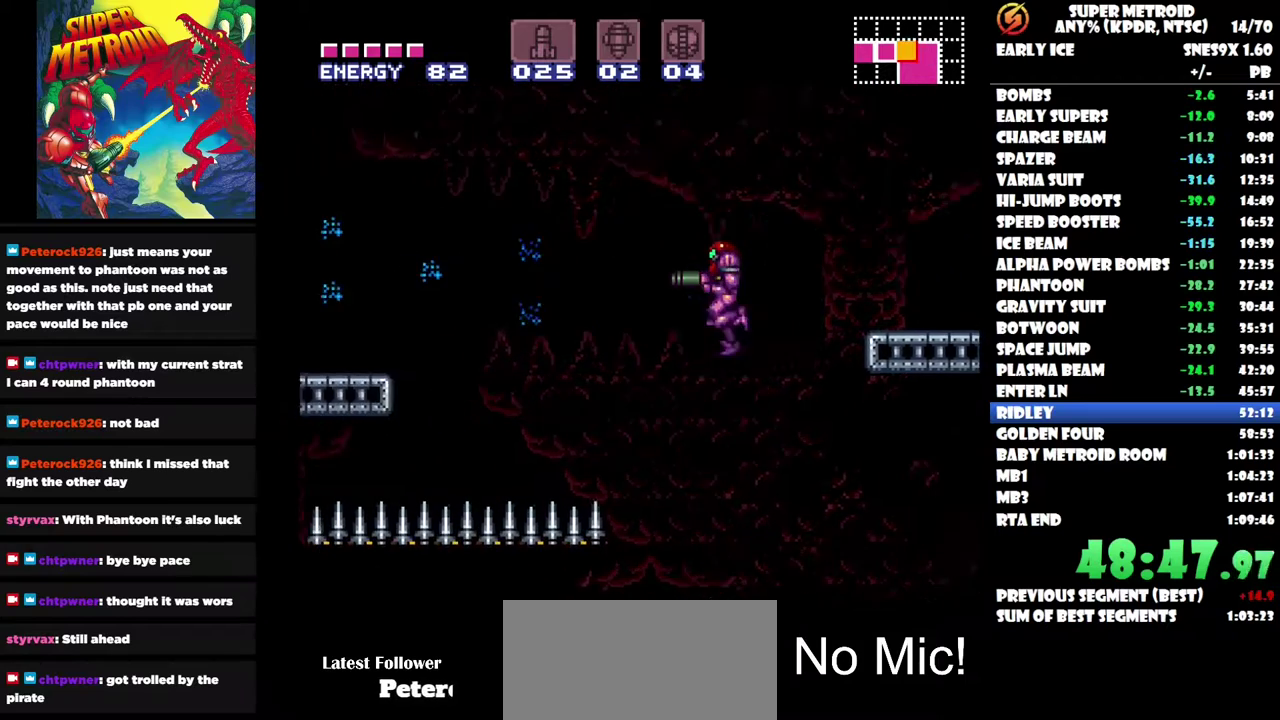
{"buttons": ["DPAD_LEFT"], "left_stick": "center", "right_stick": "center", "events": [[33, "B", "down"], [217, "B", "up"]]}
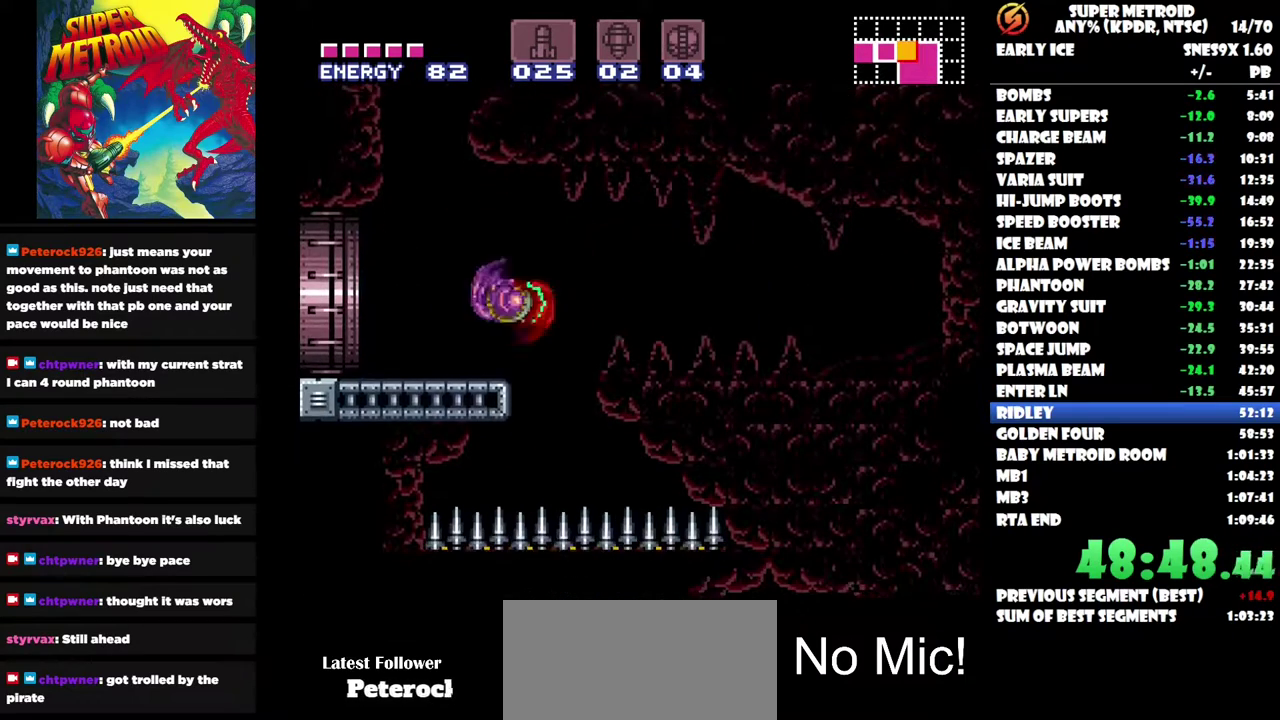
{"buttons": ["DPAD_LEFT"], "left_stick": "center", "right_stick": "center", "events": []}
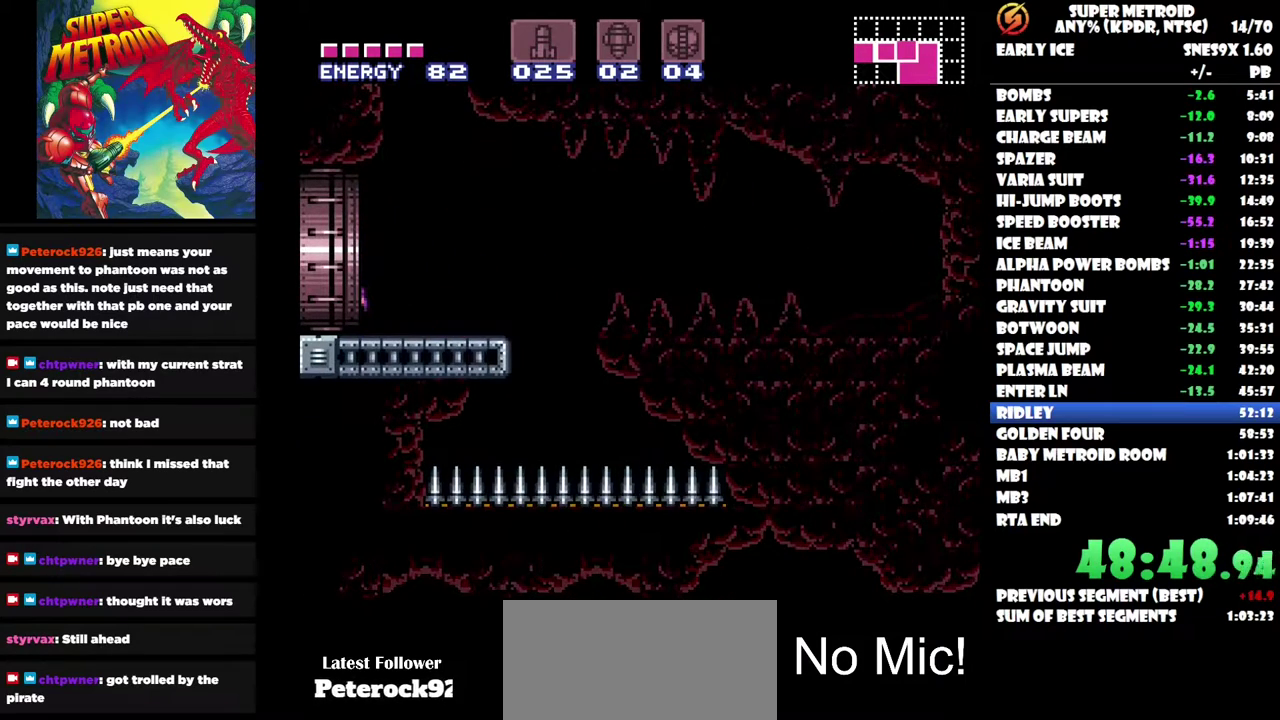
{"buttons": ["DPAD_LEFT"], "left_stick": "center", "right_stick": "center", "events": []}
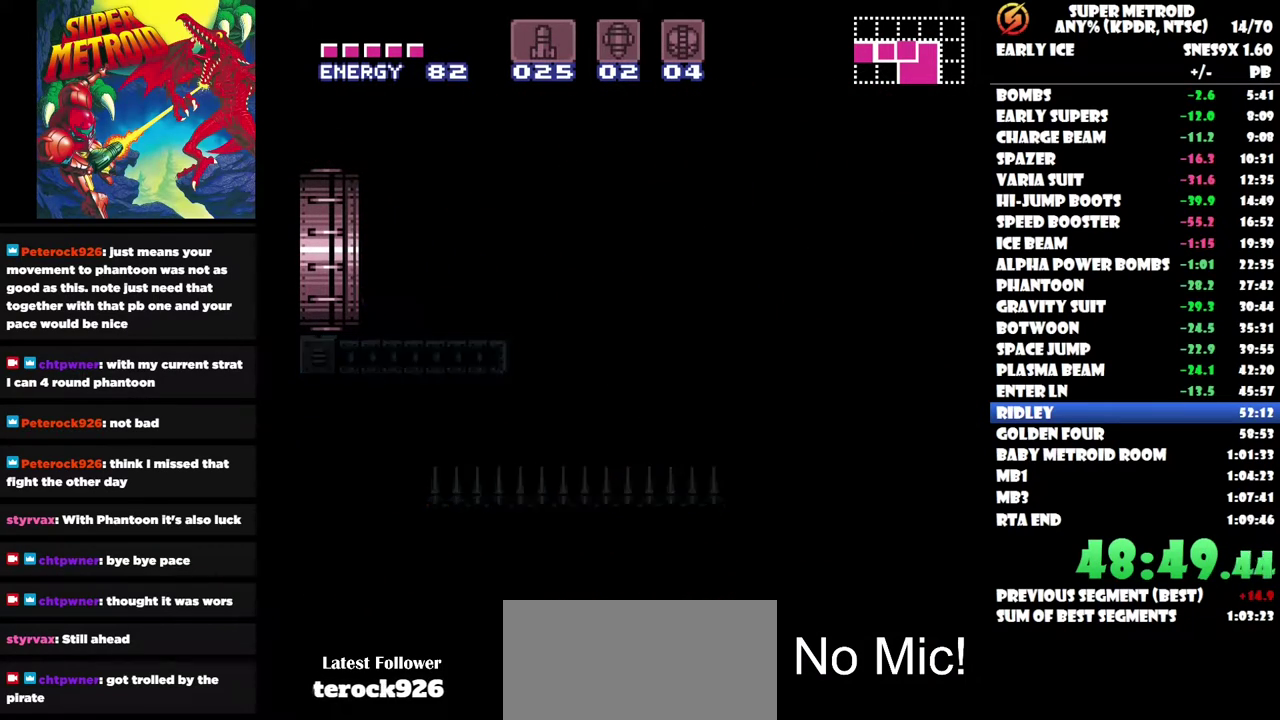
{"buttons": [], "left_stick": "center", "right_stick": "center", "events": [[133, "DPAD_LEFT", "up"]]}
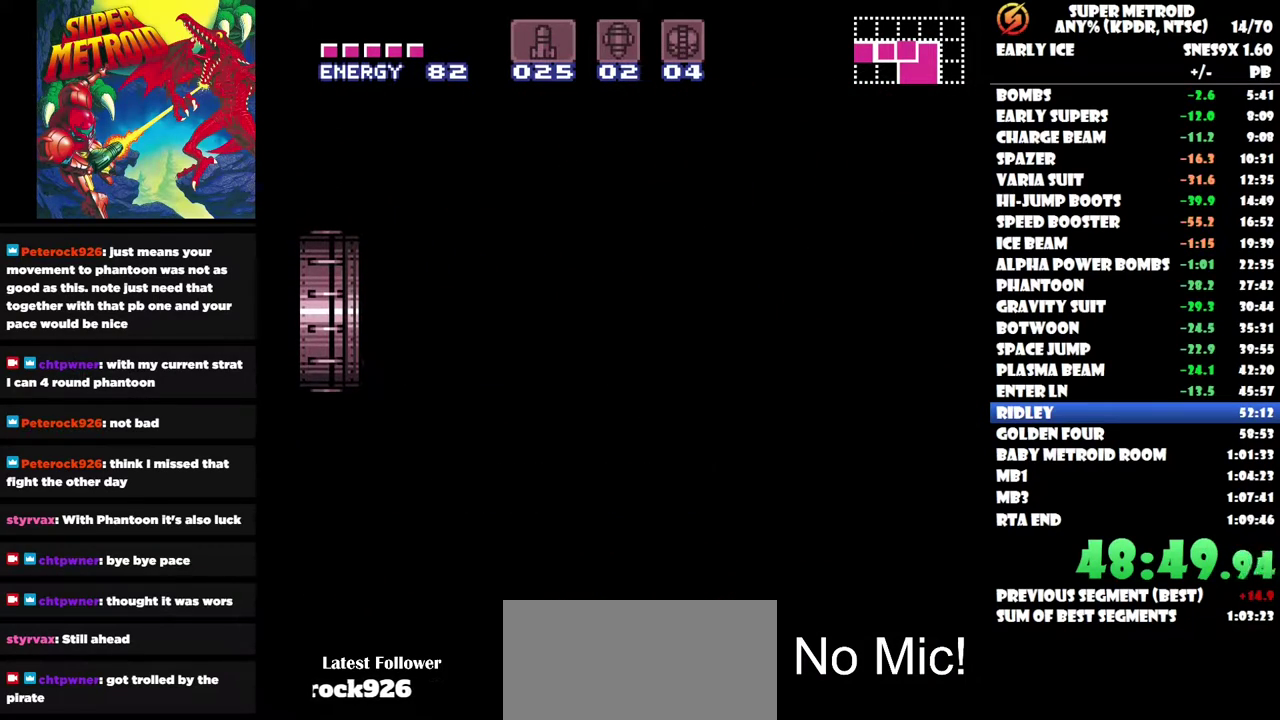
{"buttons": [], "left_stick": "center", "right_stick": "center", "events": []}
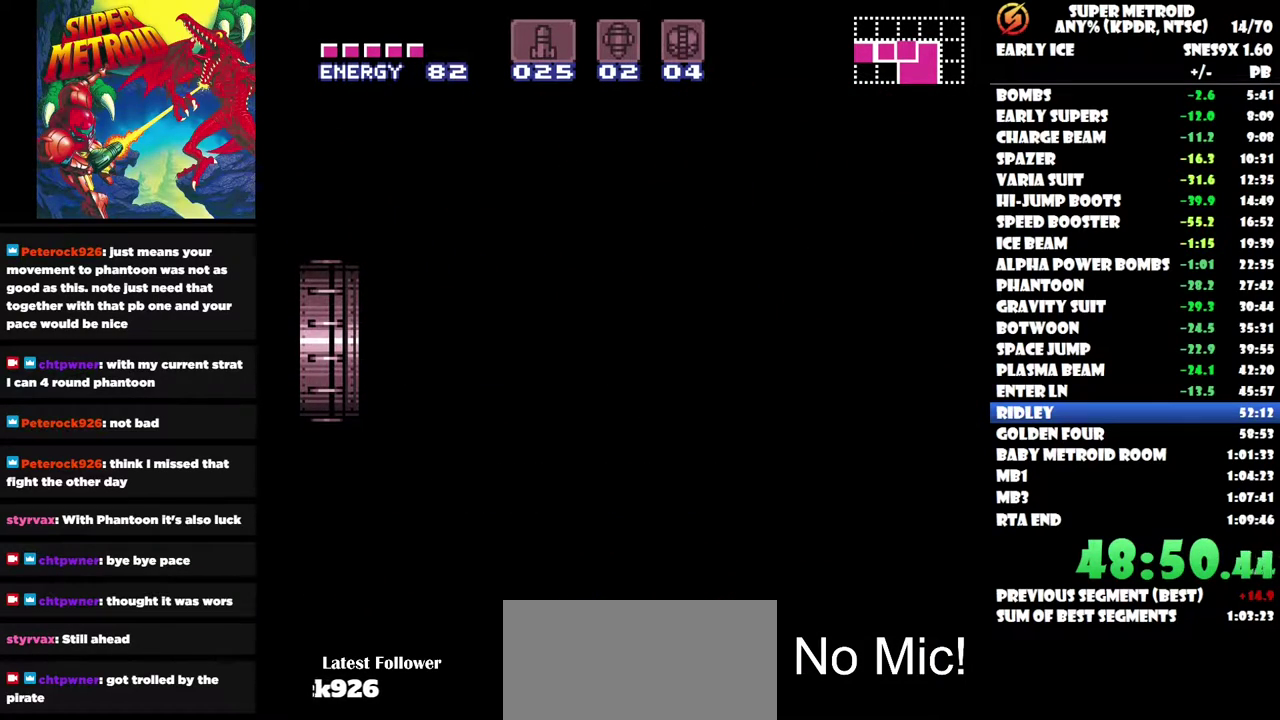
{"buttons": [], "left_stick": "center", "right_stick": "center", "events": []}
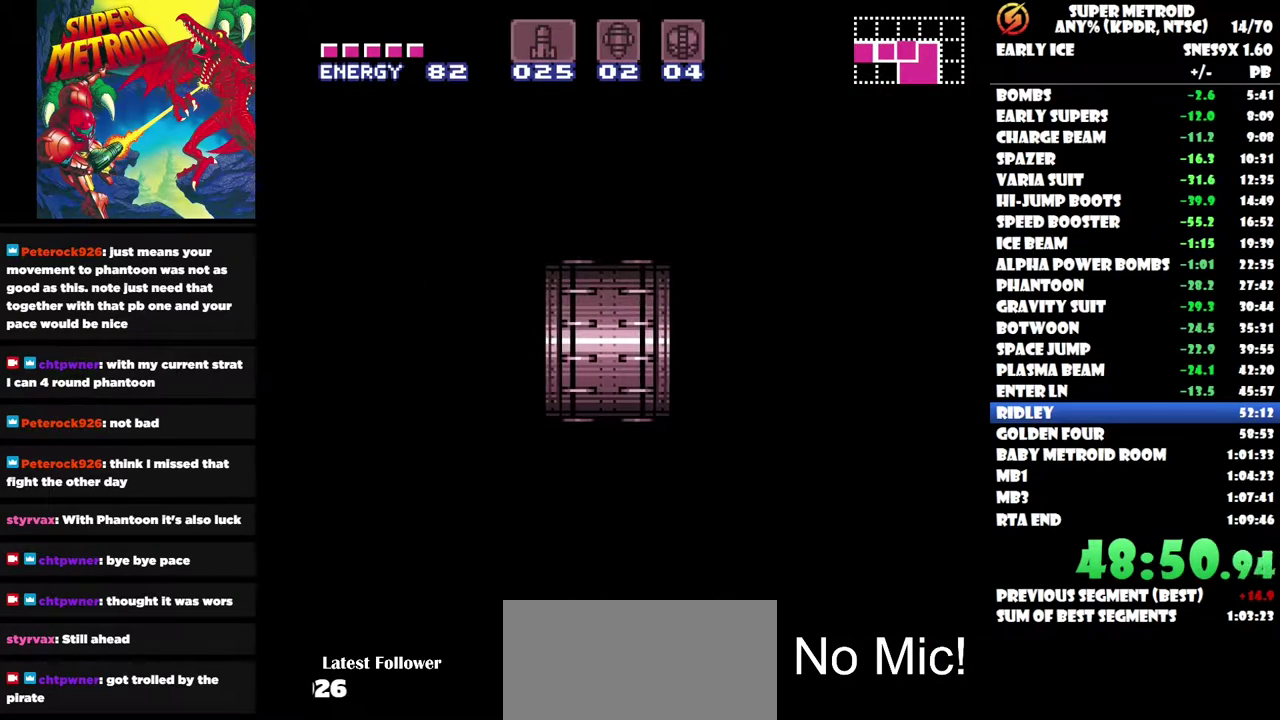
{"buttons": [], "left_stick": "center", "right_stick": "center", "events": []}
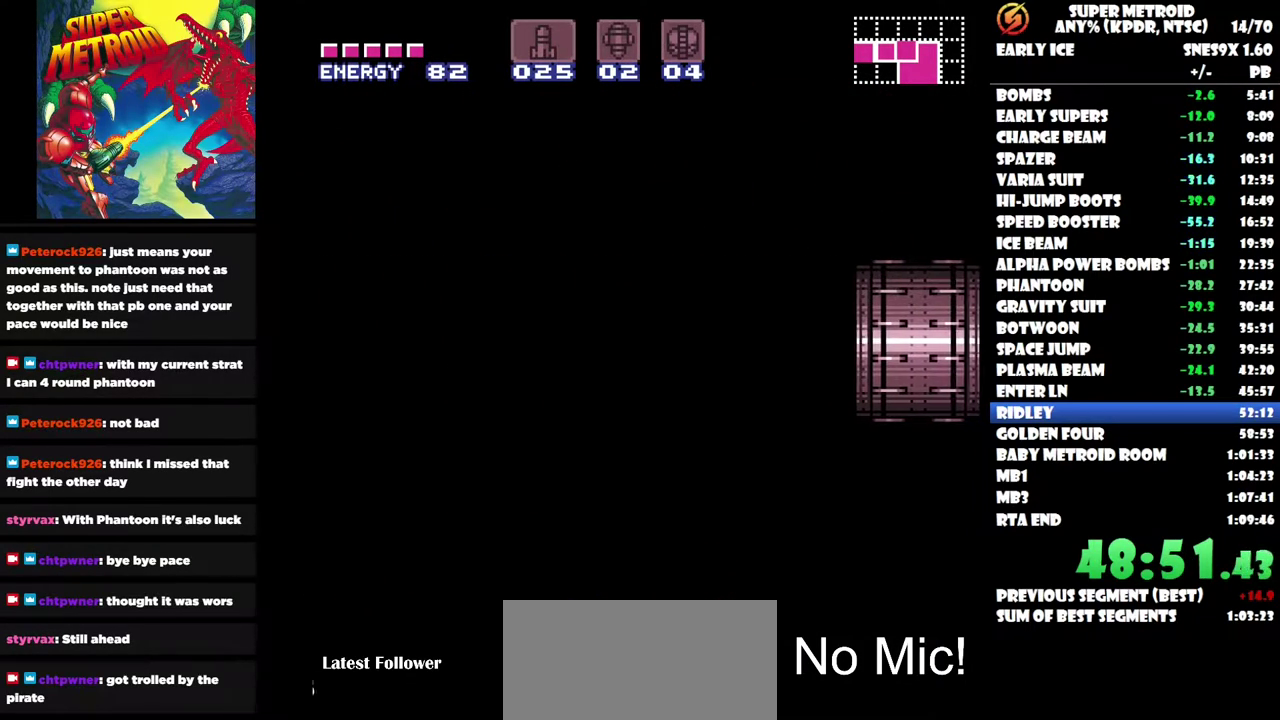
{"buttons": [], "left_stick": "center", "right_stick": "center", "events": []}
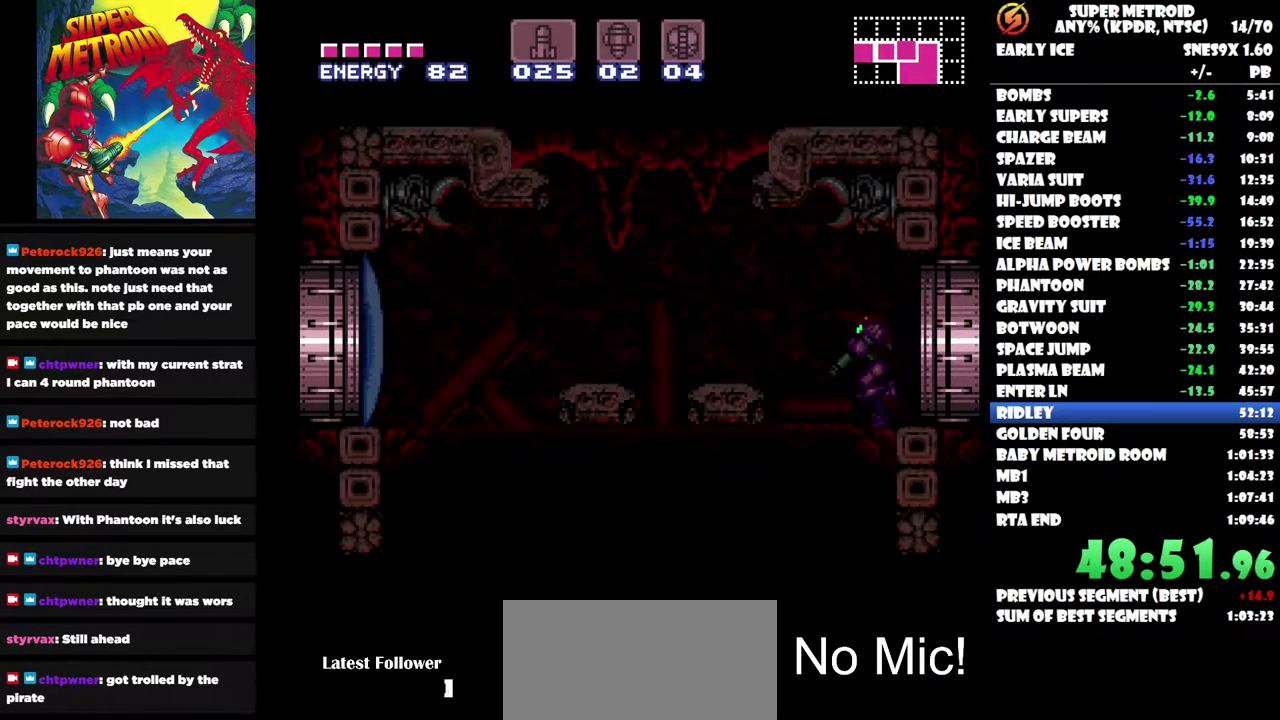
{"buttons": ["Y", "DPAD_LEFT"], "left_stick": "center", "right_stick": "center", "events": [[500, "DPAD_LEFT", "down"], [500, "Y", "down"]]}
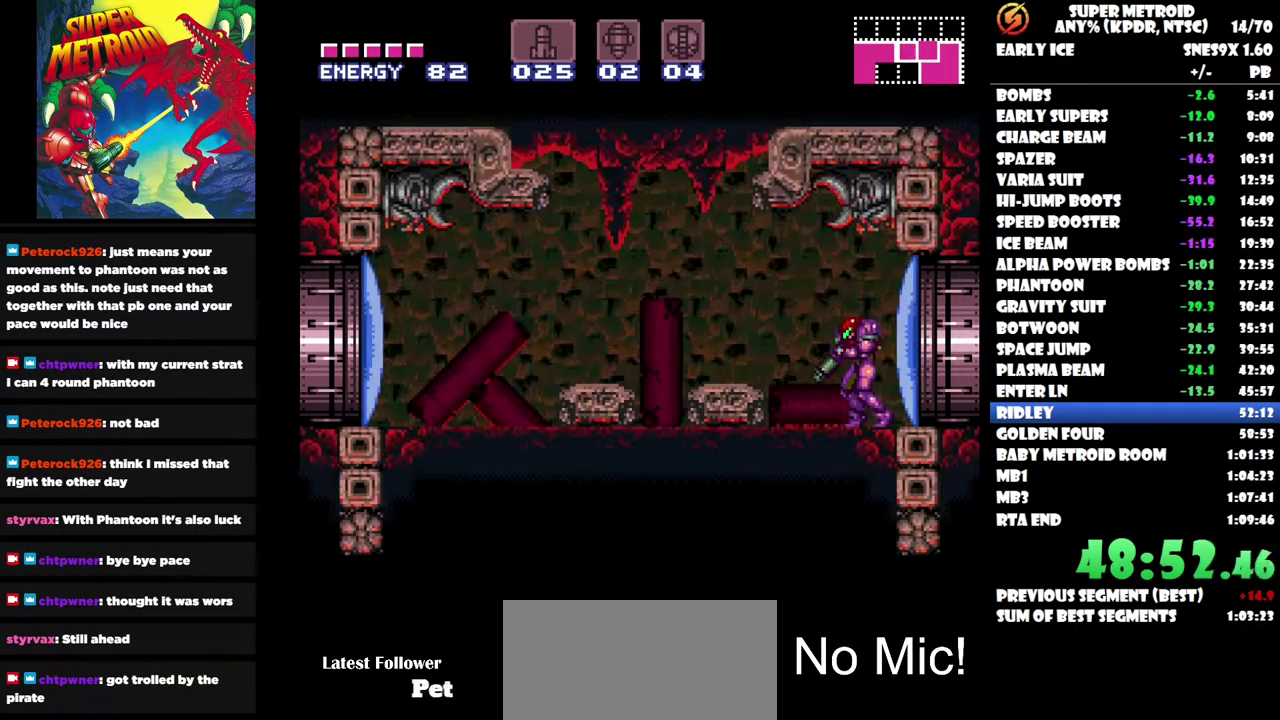
{"buttons": [], "left_stick": "center", "right_stick": "center", "events": [[100, "Y", "up"], [200, "Y", "down"], [267, "Y", "up"], [350, "Y", "down"], [467, "Y", "up"], [500, "DPAD_LEFT", "up"]]}
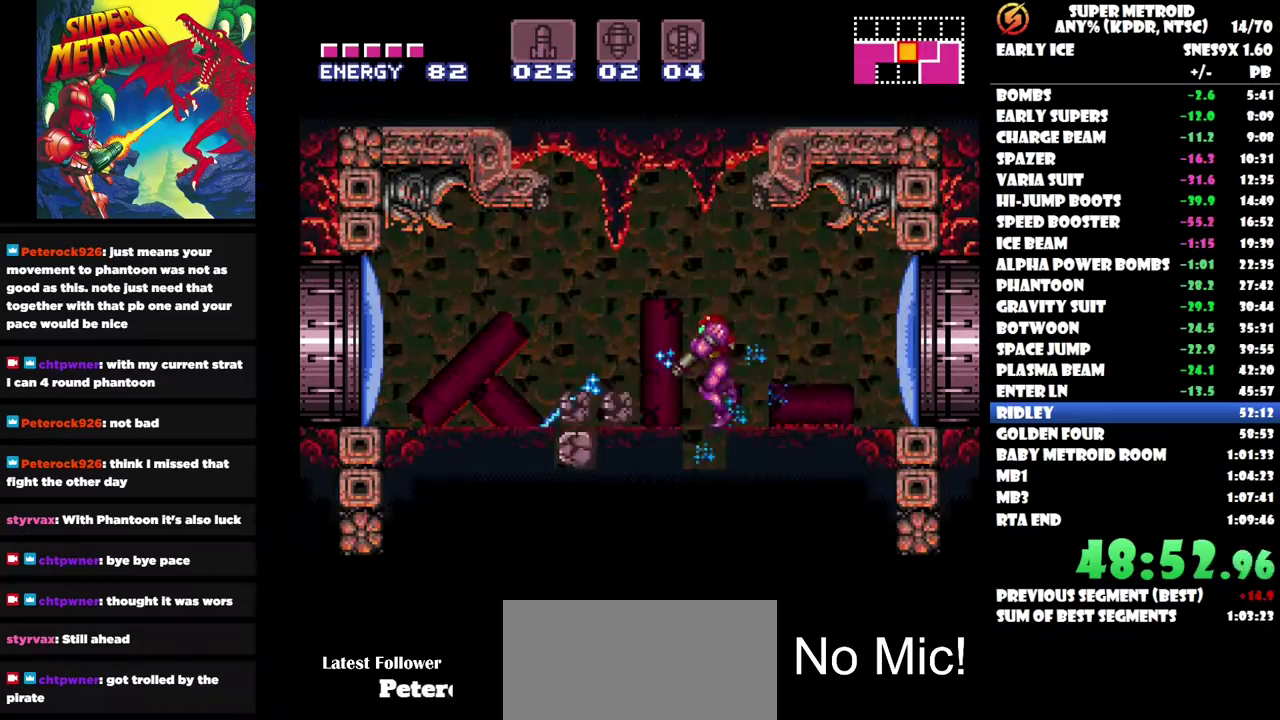
{"buttons": ["DPAD_LEFT"], "left_stick": "center", "right_stick": "center", "events": [[500, "DPAD_LEFT", "down"]]}
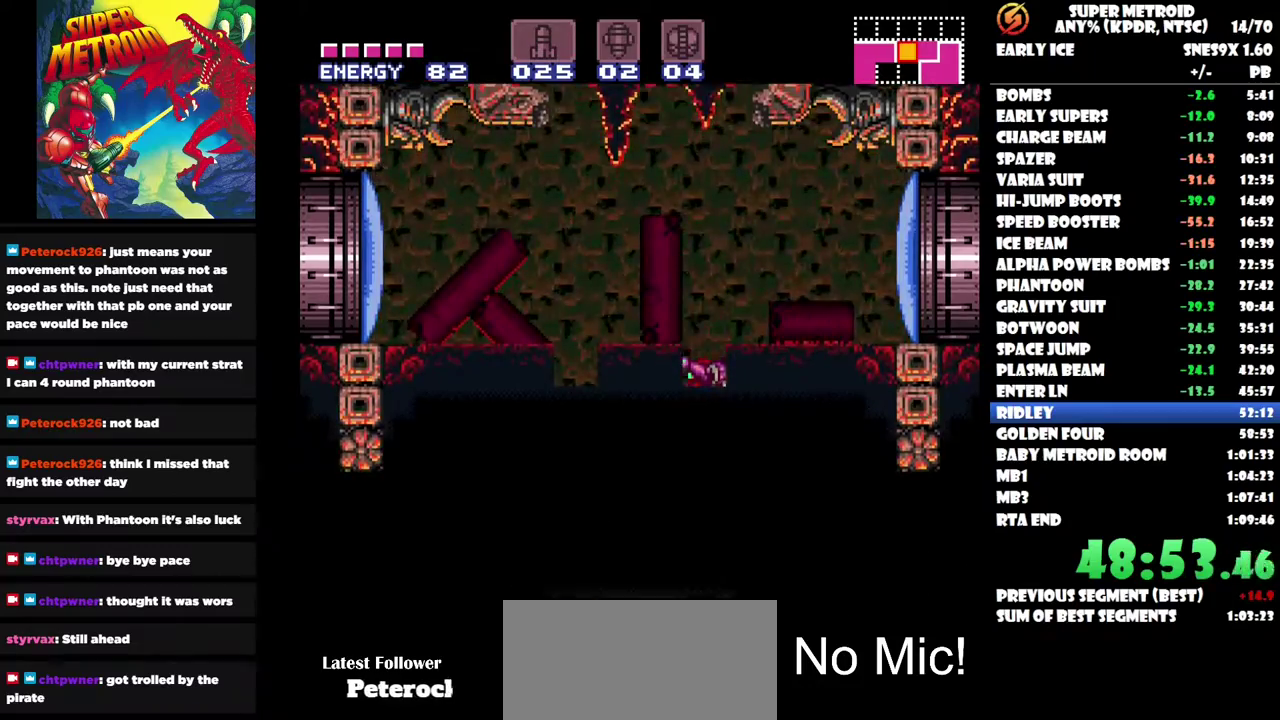
{"buttons": [], "left_stick": "center", "right_stick": "center", "events": [[383, "DPAD_LEFT", "up"]]}
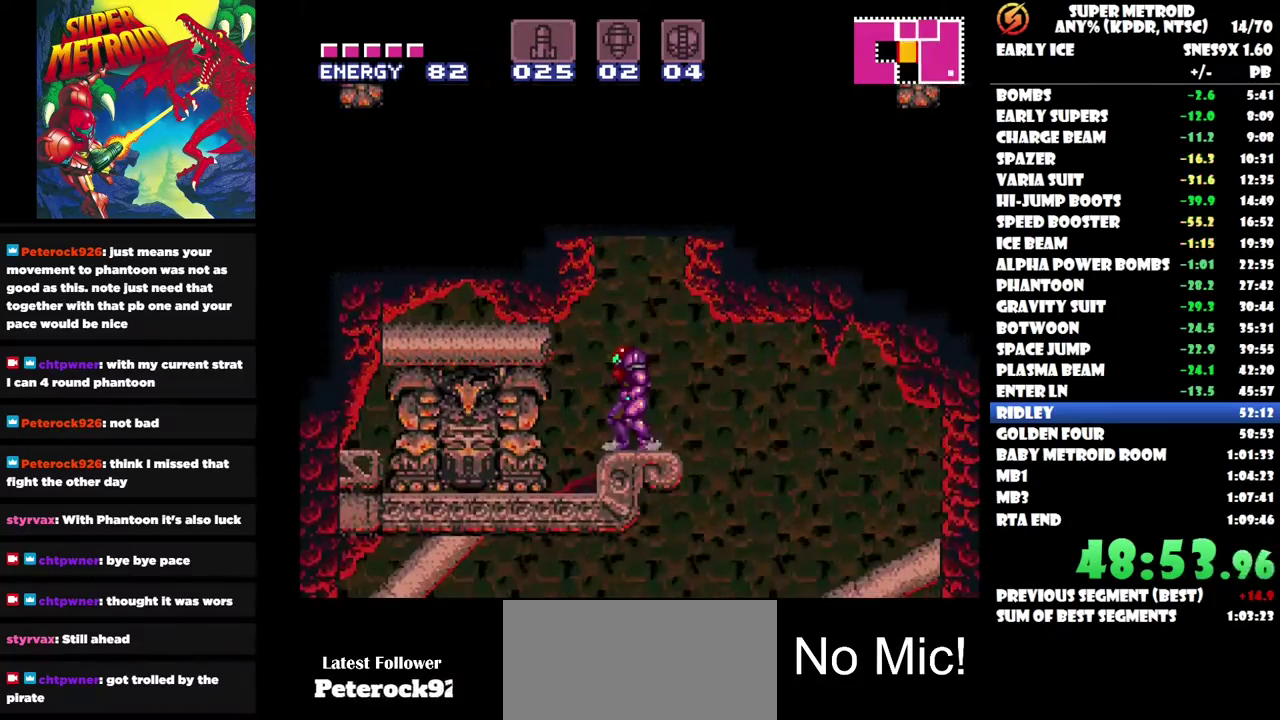
{"buttons": ["Y", "DPAD_RIGHT"], "left_stick": "center", "right_stick": "center", "events": [[167, "DPAD_RIGHT", "down"], [500, "Y", "down"]]}
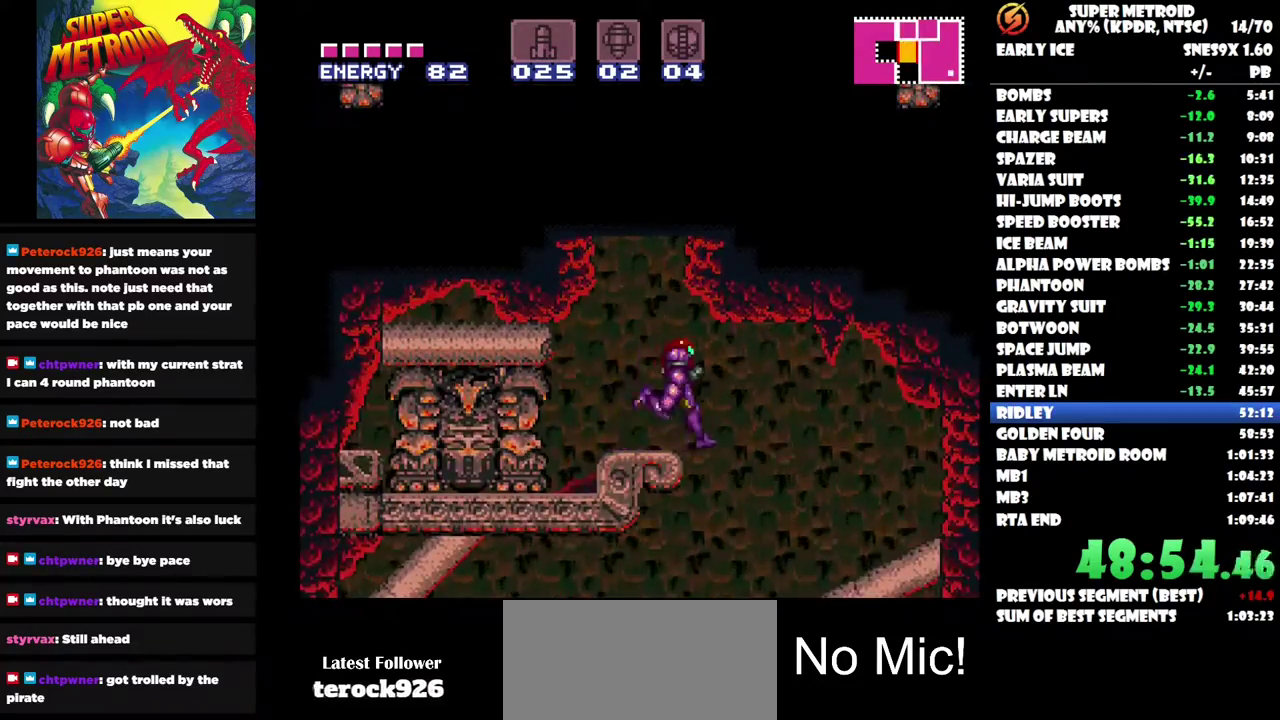
{"buttons": ["Y", "DPAD_LEFT"], "left_stick": "center", "right_stick": "center", "events": [[217, "DPAD_RIGHT", "up"], [317, "DPAD_LEFT", "down"]]}
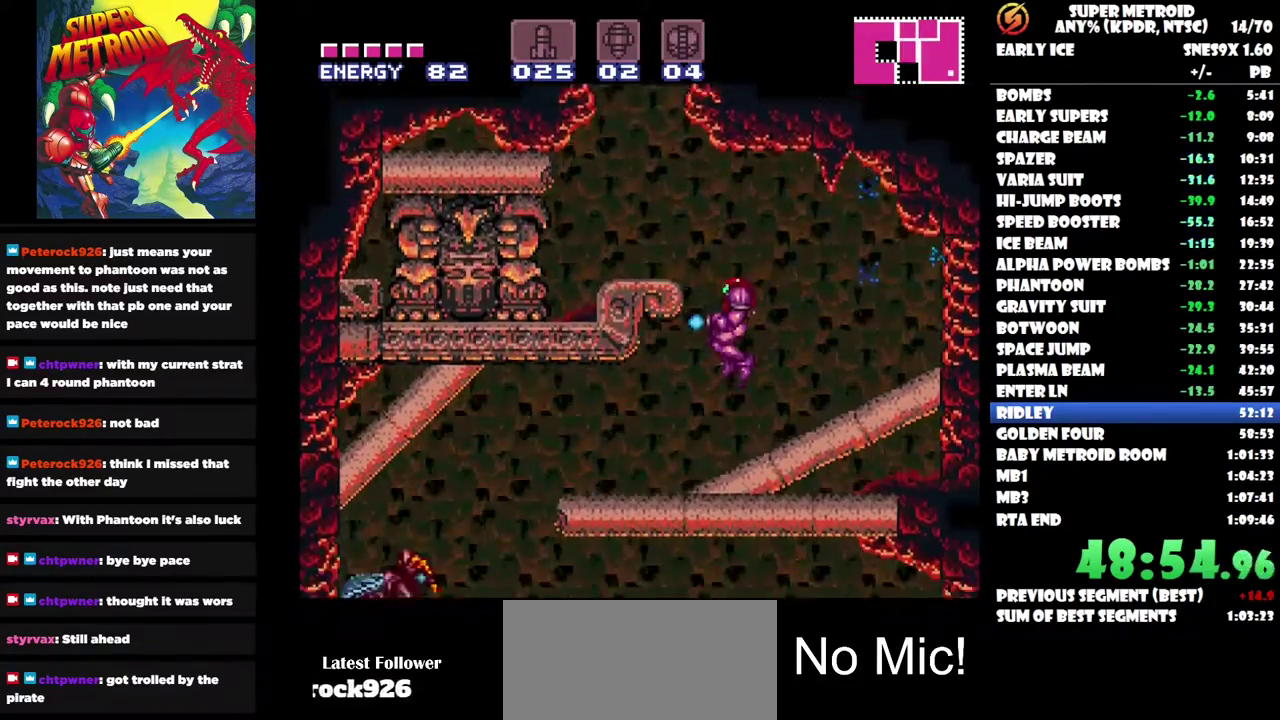
{"buttons": ["Y", "DPAD_LEFT"], "left_stick": "center", "right_stick": "center", "events": []}
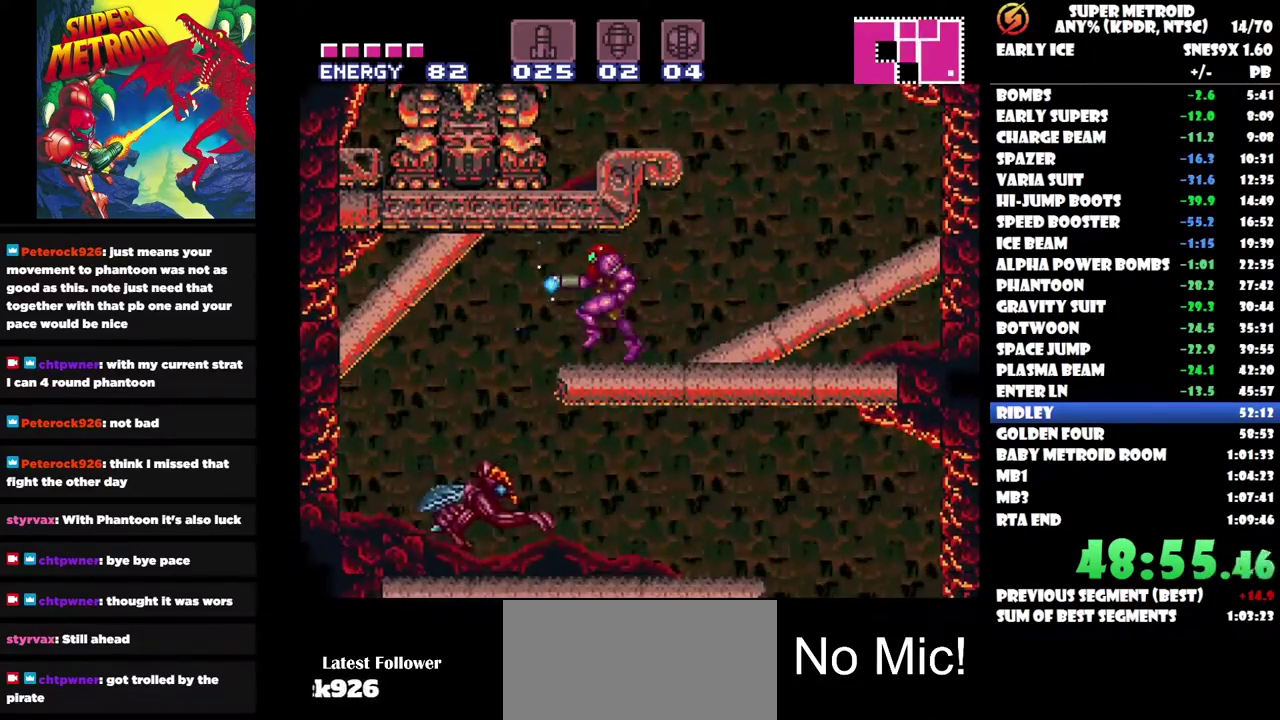
{"buttons": ["Y"], "left_stick": "center", "right_stick": "center", "events": [[333, "DPAD_LEFT", "up"]]}
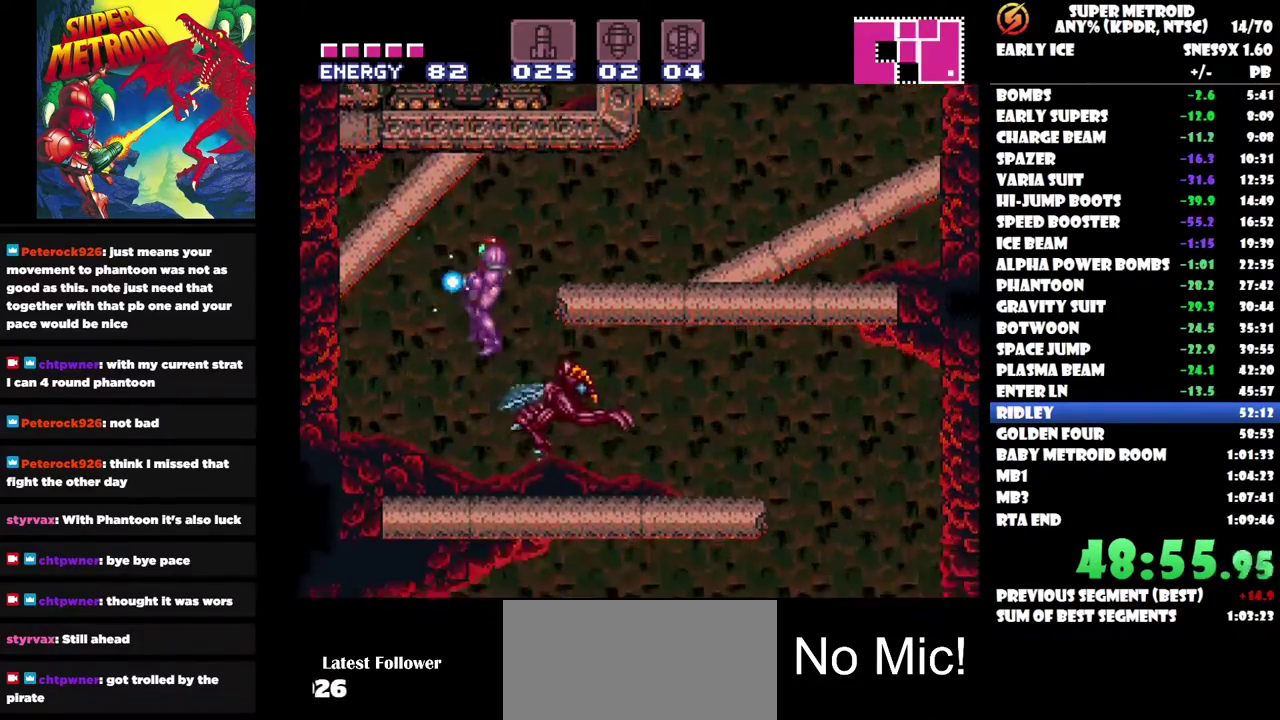
{"buttons": ["Y", "DPAD_RIGHT"], "left_stick": "center", "right_stick": "center", "events": [[83, "DPAD_RIGHT", "down"], [200, "DPAD_RIGHT", "up"], [400, "DPAD_RIGHT", "down"]]}
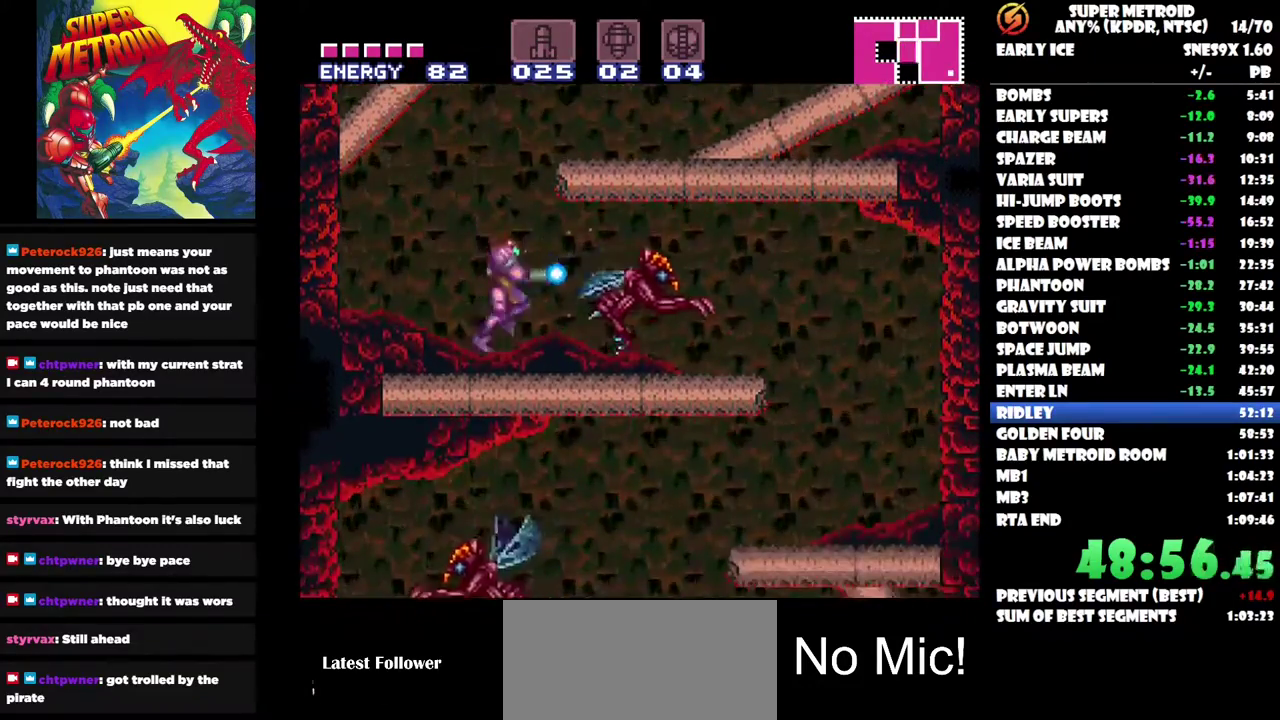
{"buttons": ["DPAD_RIGHT"], "left_stick": "center", "right_stick": "center", "events": [[333, "Y", "up"]]}
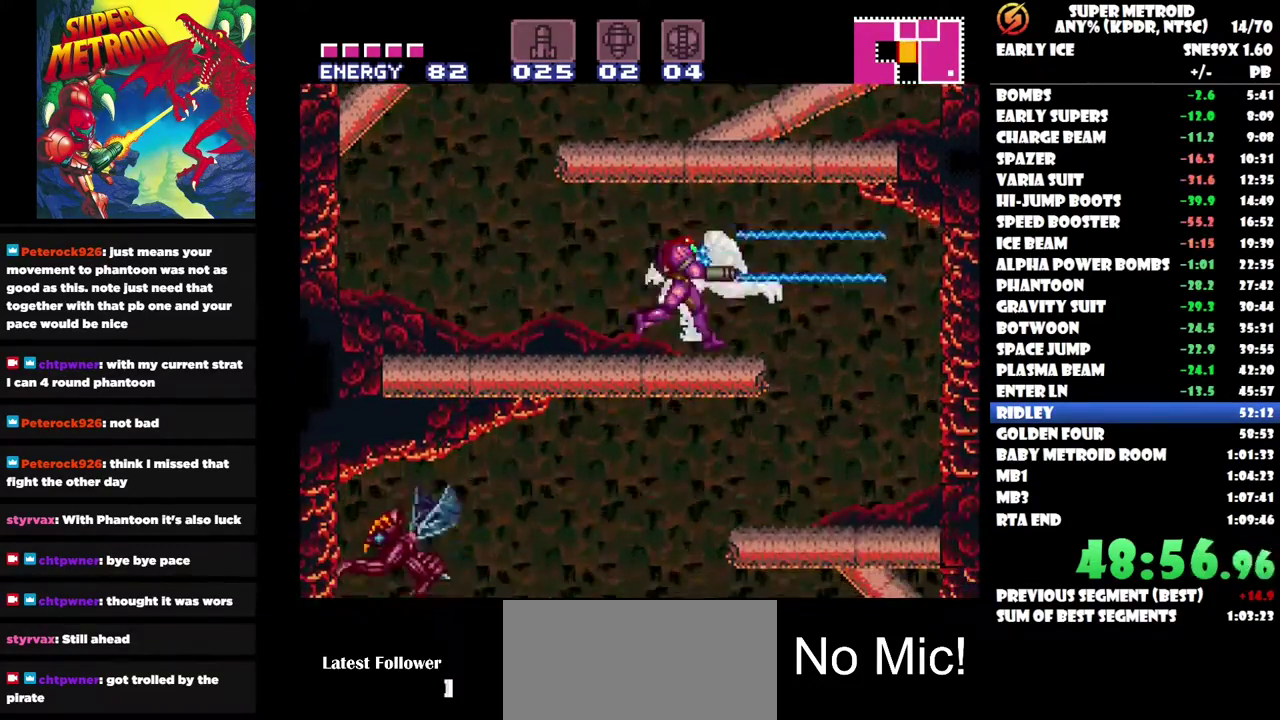
{"buttons": [], "left_stick": "center", "right_stick": "center", "events": [[417, "DPAD_RIGHT", "up"]]}
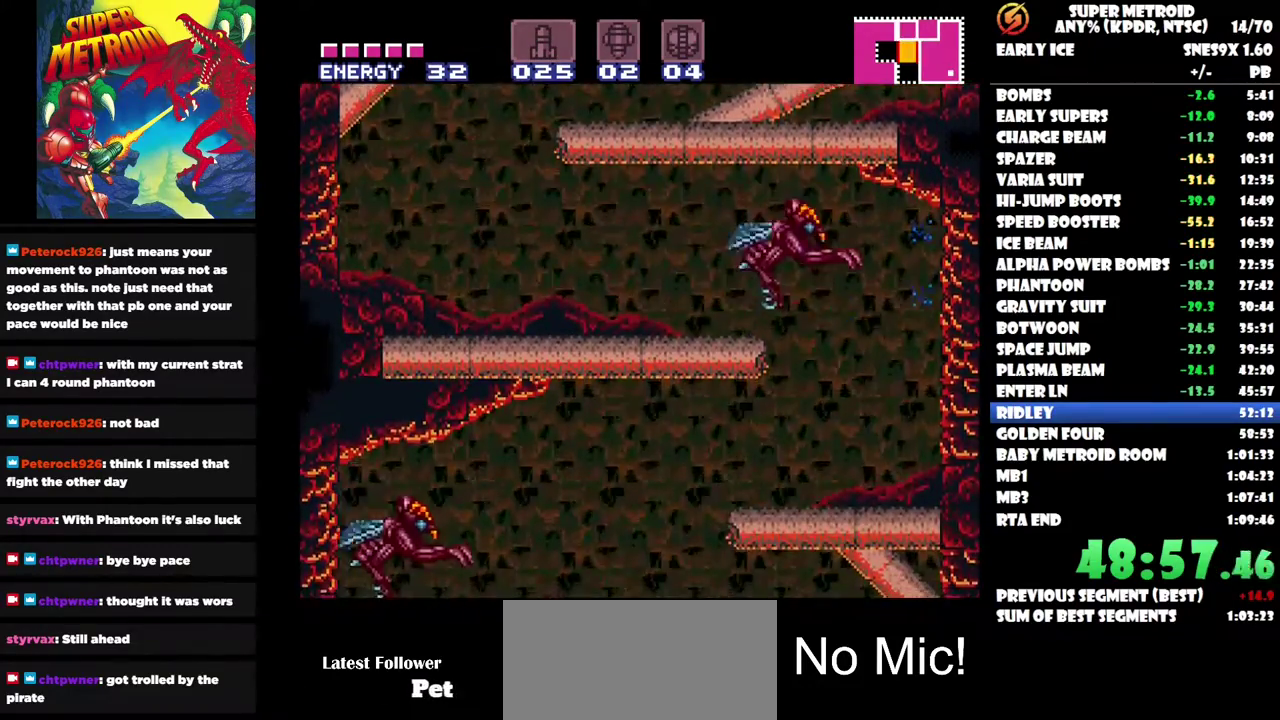
{"buttons": ["DPAD_LEFT"], "left_stick": "center", "right_stick": "center", "events": [[183, "DPAD_LEFT", "down"]]}
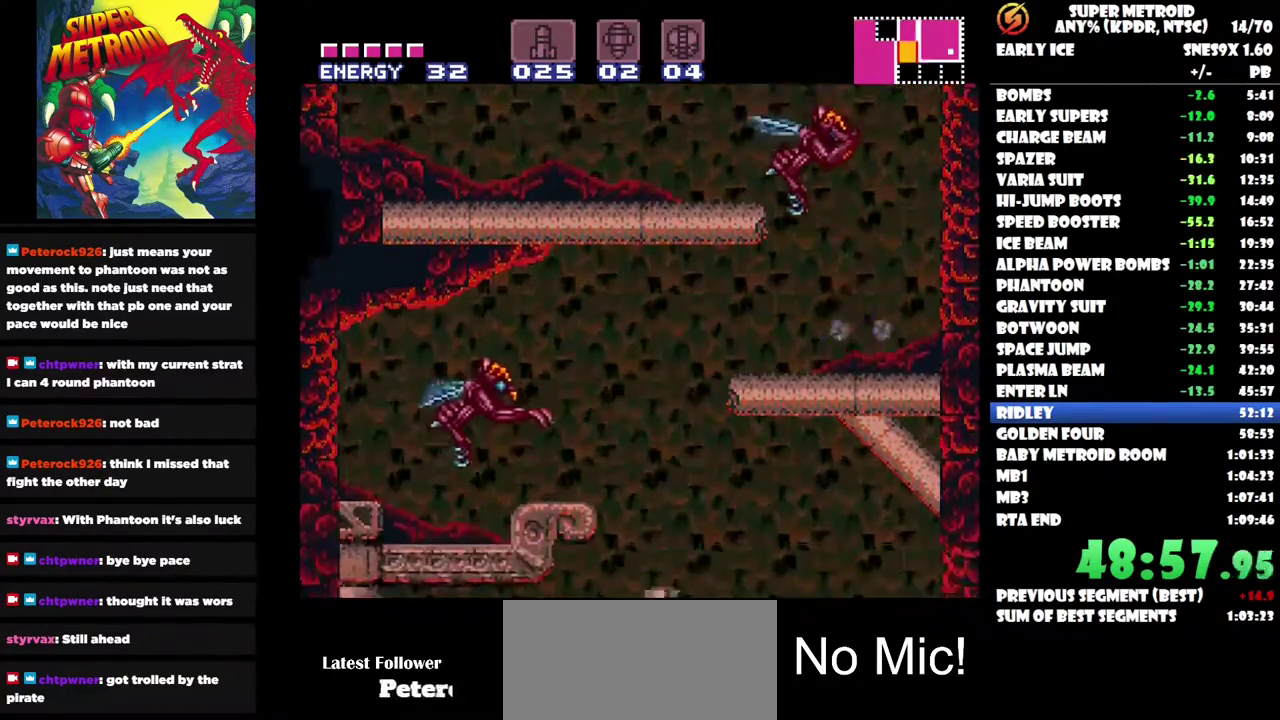
{"buttons": [], "left_stick": "center", "right_stick": "center", "events": [[317, "DPAD_LEFT", "up"]]}
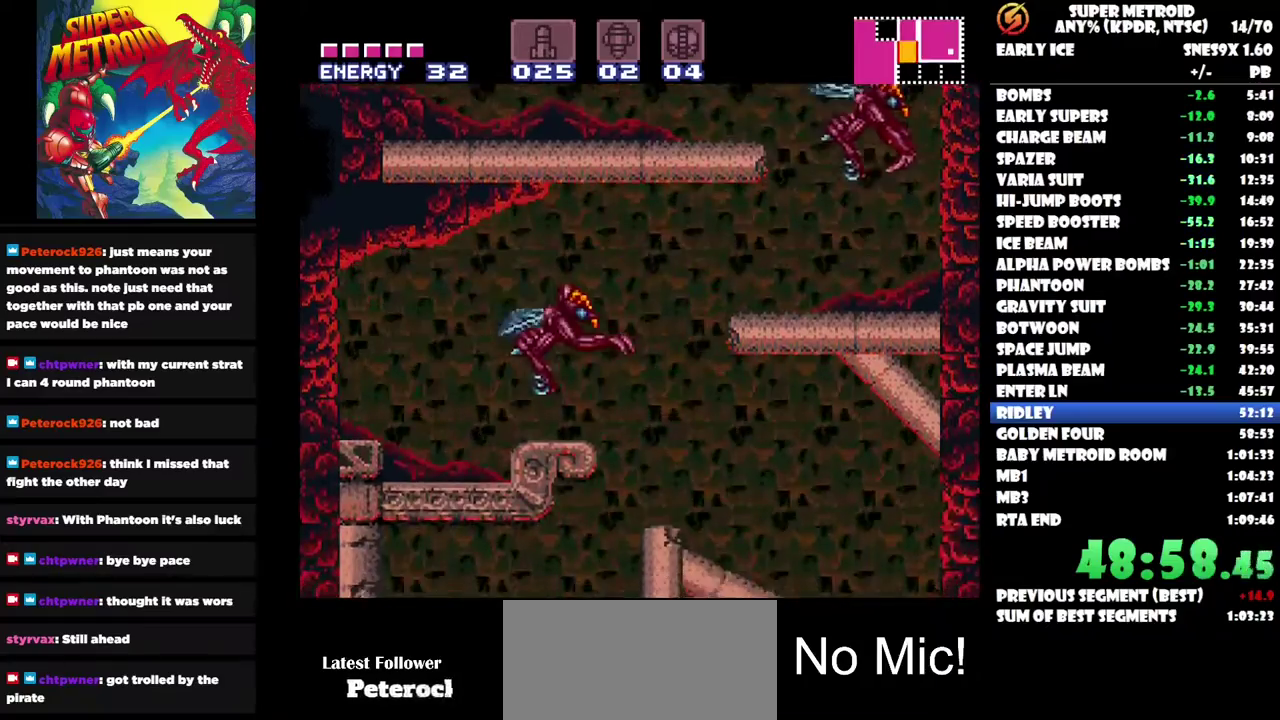
{"buttons": ["DPAD_RIGHT"], "left_stick": "center", "right_stick": "center", "events": [[367, "DPAD_RIGHT", "down"]]}
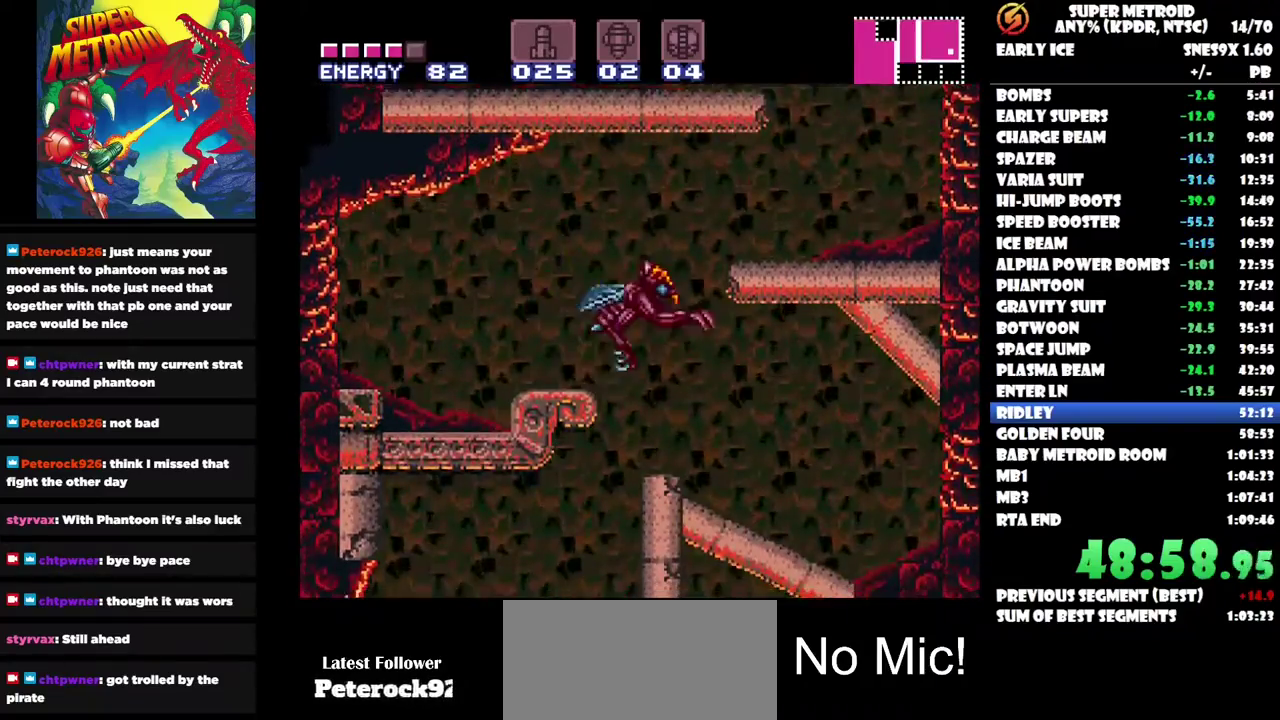
{"buttons": [], "left_stick": "center", "right_stick": "center", "events": [[333, "DPAD_RIGHT", "up"]]}
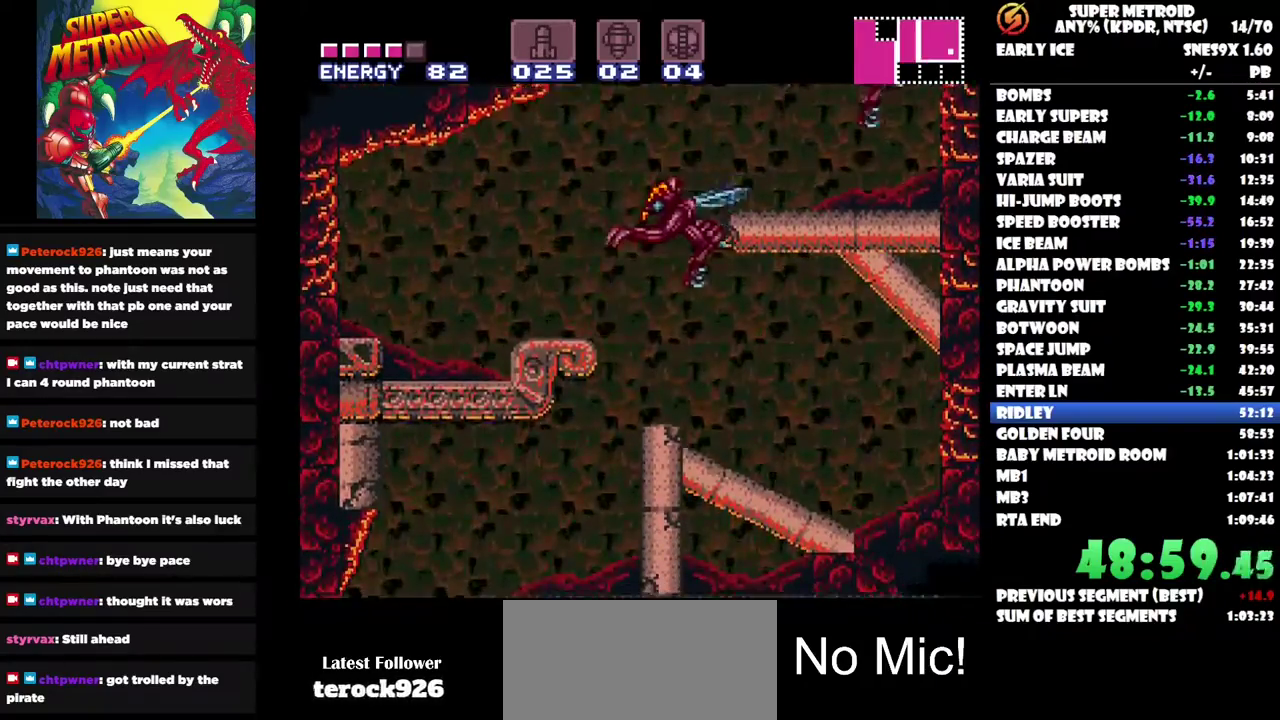
{"buttons": ["DPAD_LEFT"], "left_stick": "center", "right_stick": "center", "events": [[83, "DPAD_LEFT", "down"]]}
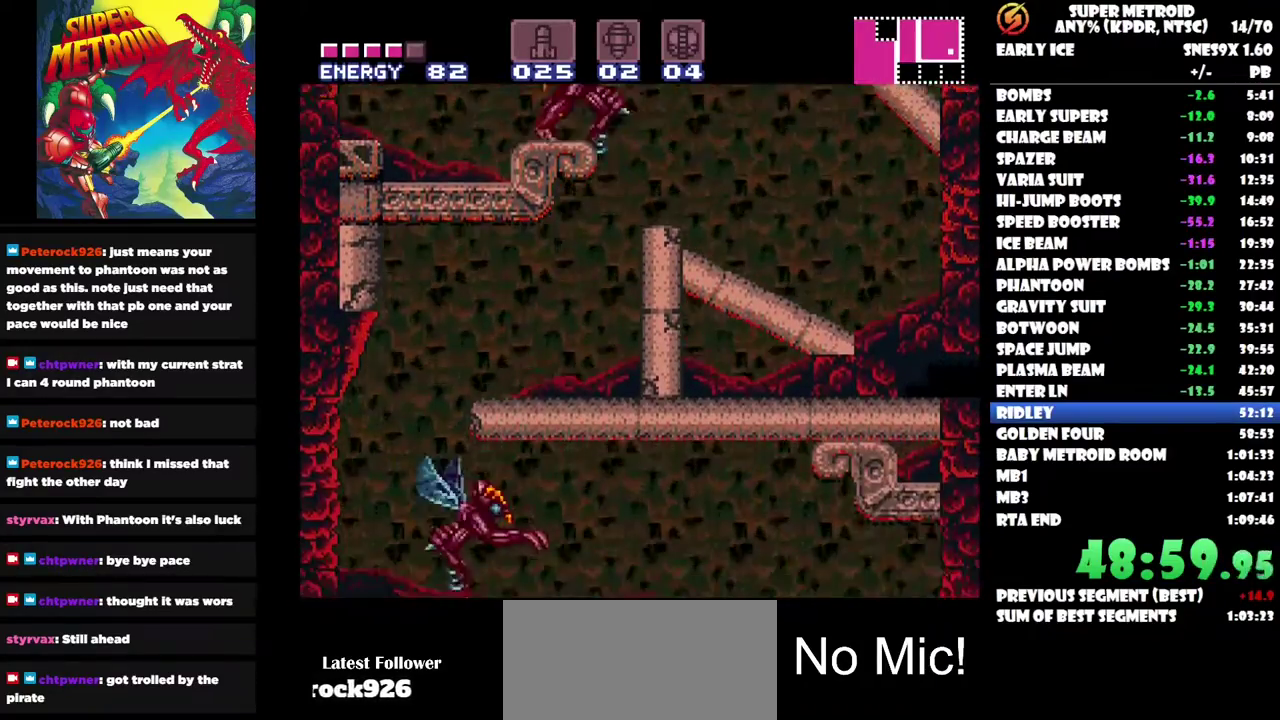
{"buttons": ["Y", "DPAD_LEFT"], "left_stick": "center", "right_stick": "center", "events": [[17, "Y", "down"]]}
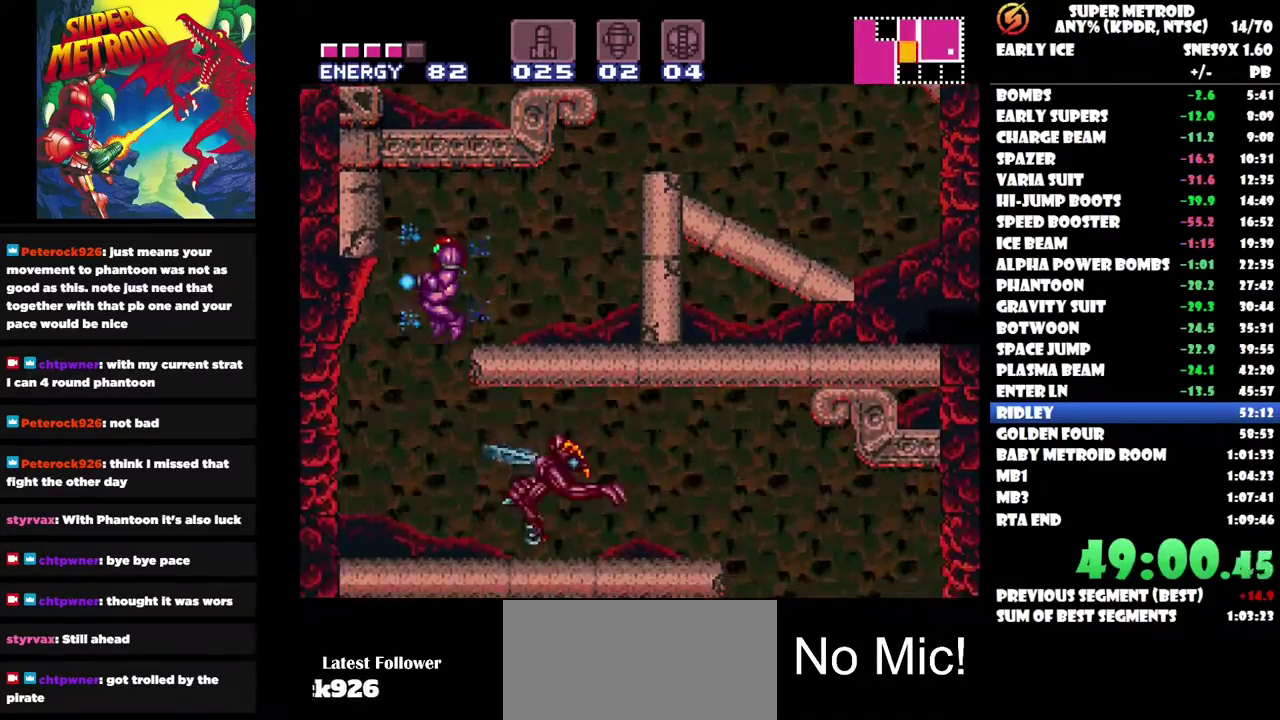
{"buttons": ["Y", "DPAD_RIGHT"], "left_stick": "center", "right_stick": "center", "events": [[150, "DPAD_LEFT", "up"], [433, "DPAD_RIGHT", "down"]]}
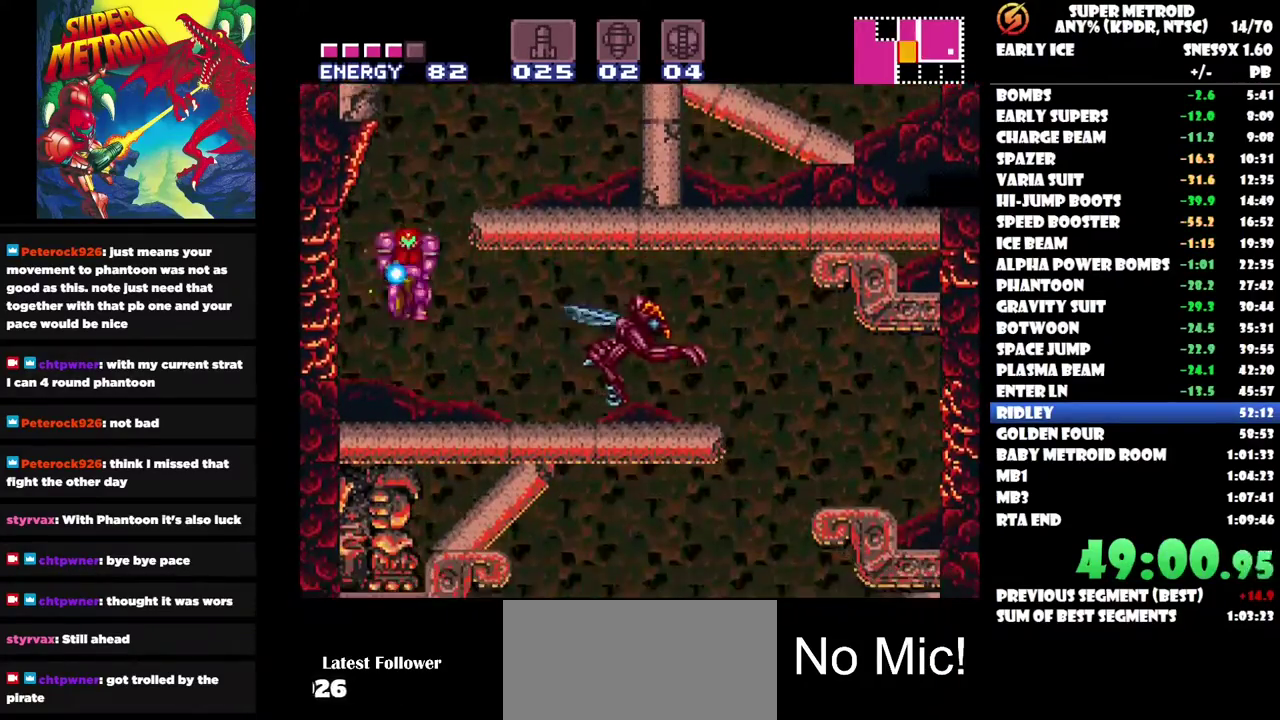
{"buttons": ["Y", "DPAD_RIGHT"], "left_stick": "center", "right_stick": "center", "events": []}